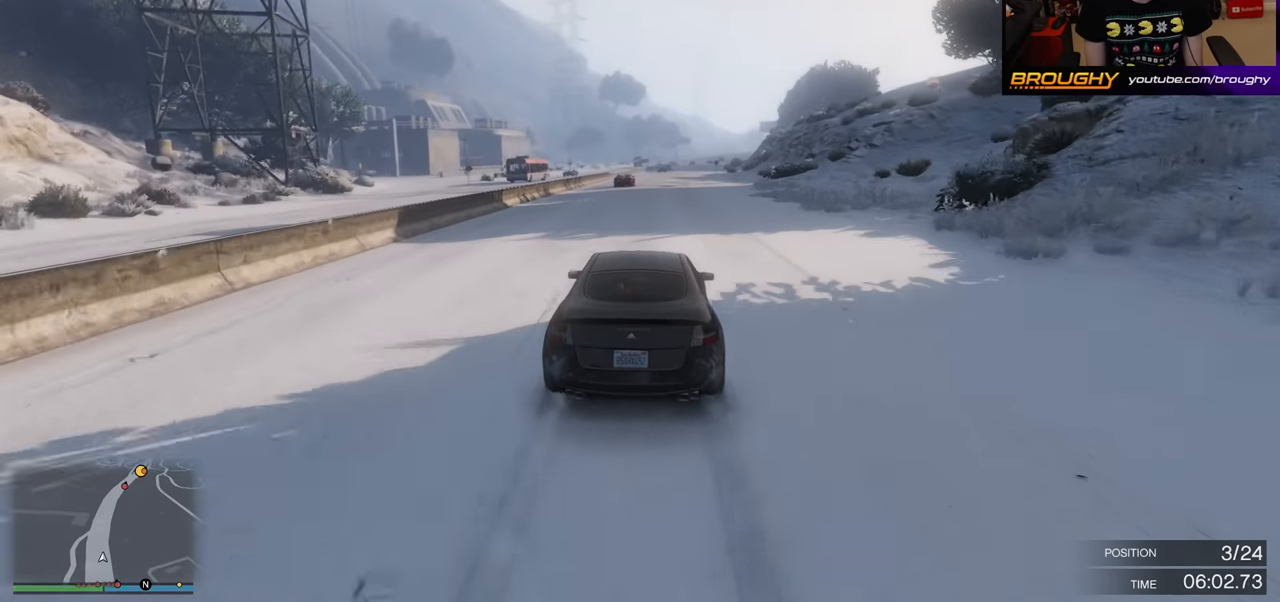
Gameplay with a controller (Xbox layout); each line is a JSON object with the inputs held at the frame after it. "events" lists button and stick changes between this image and that frame as [ms after this image, input, new state], when the widget could be followed in between.
{"buttons": ["R2"], "left_stick": "center", "right_stick": "center", "events": [[117, "left_stick", "center"]]}
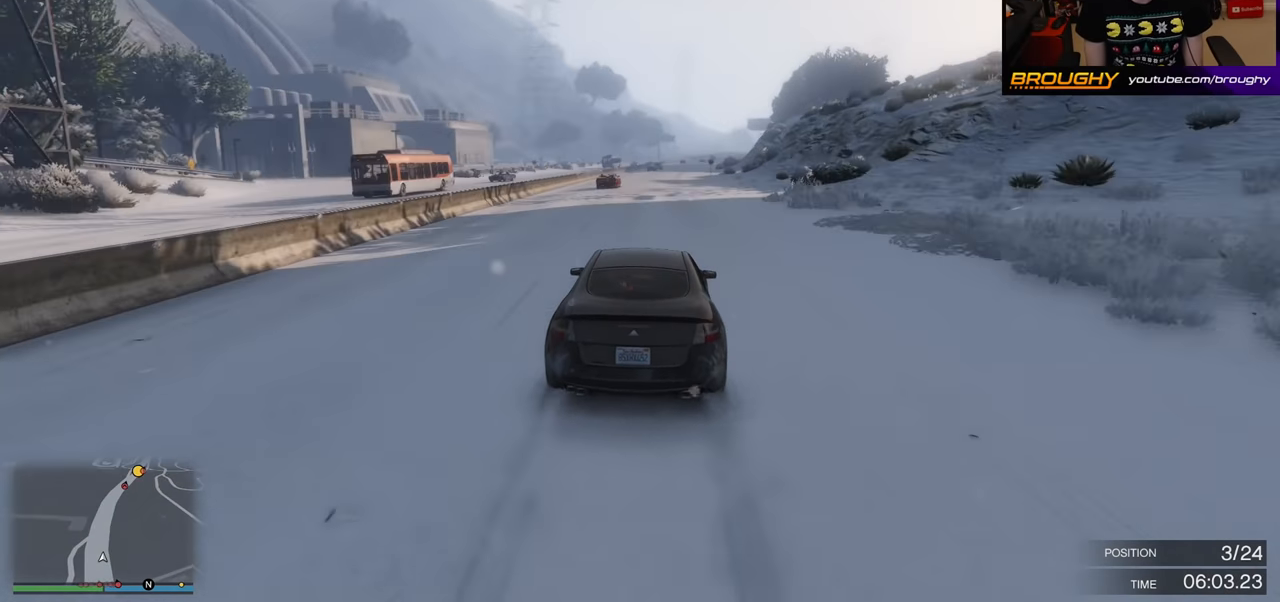
{"buttons": ["R2"], "left_stick": "center", "right_stick": "center", "events": [[333, "left_stick", "up-right"], [483, "left_stick", "center"]]}
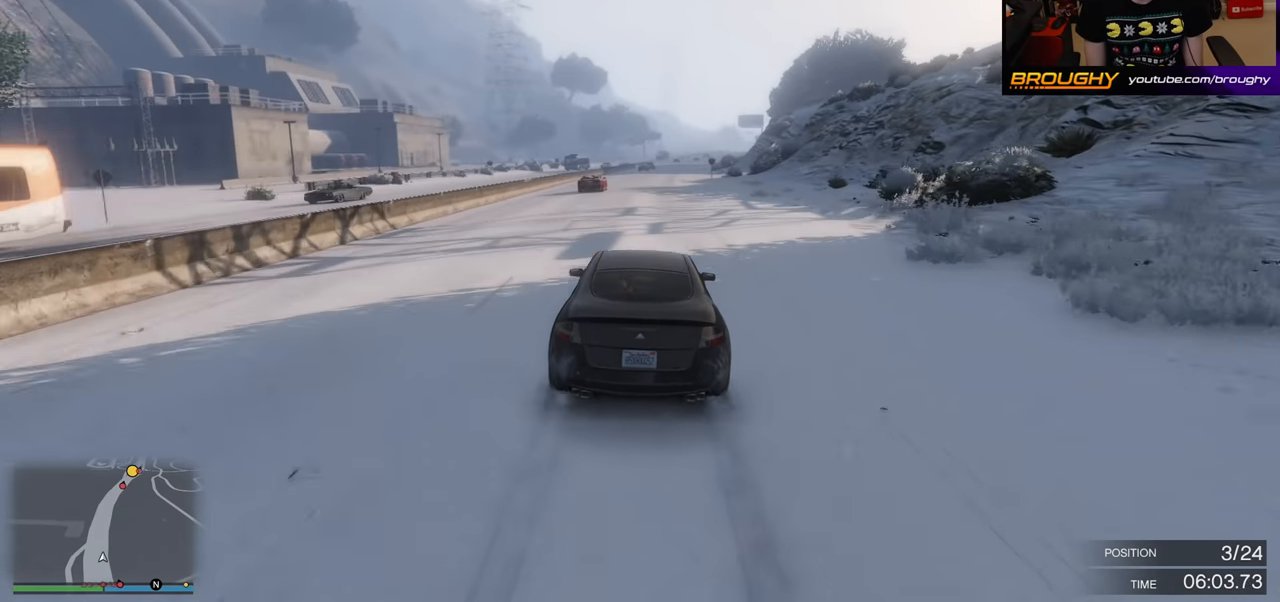
{"buttons": ["R2"], "left_stick": "center", "right_stick": "center", "events": []}
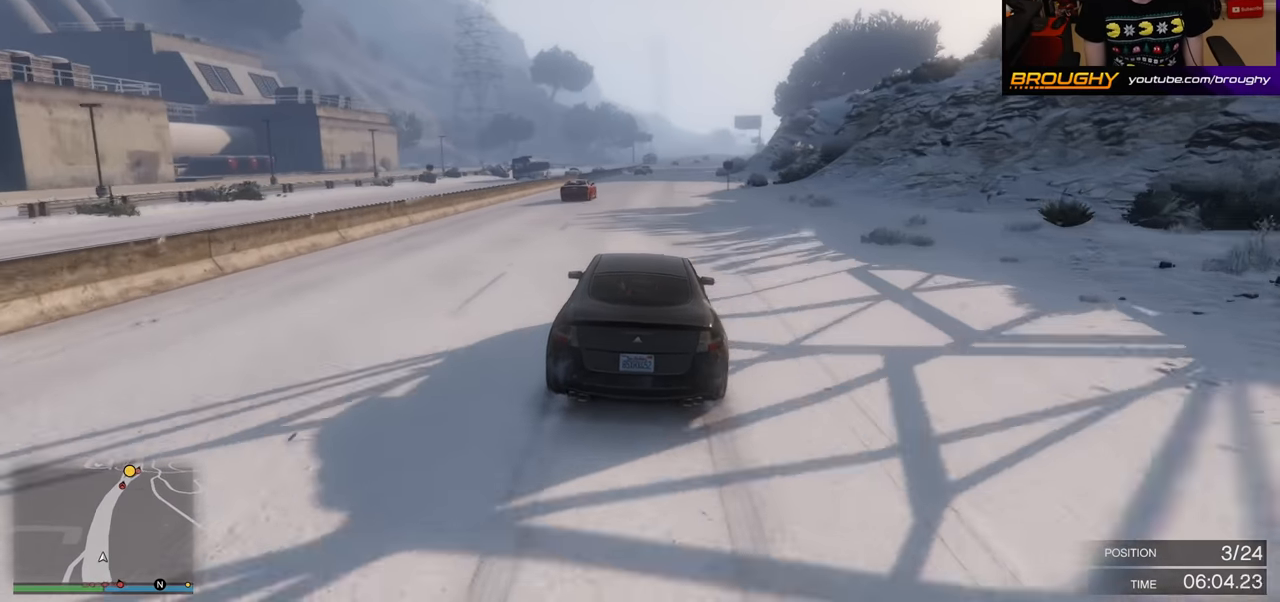
{"buttons": ["R2"], "left_stick": "up-right", "right_stick": "center", "events": [[350, "left_stick", "up-right"]]}
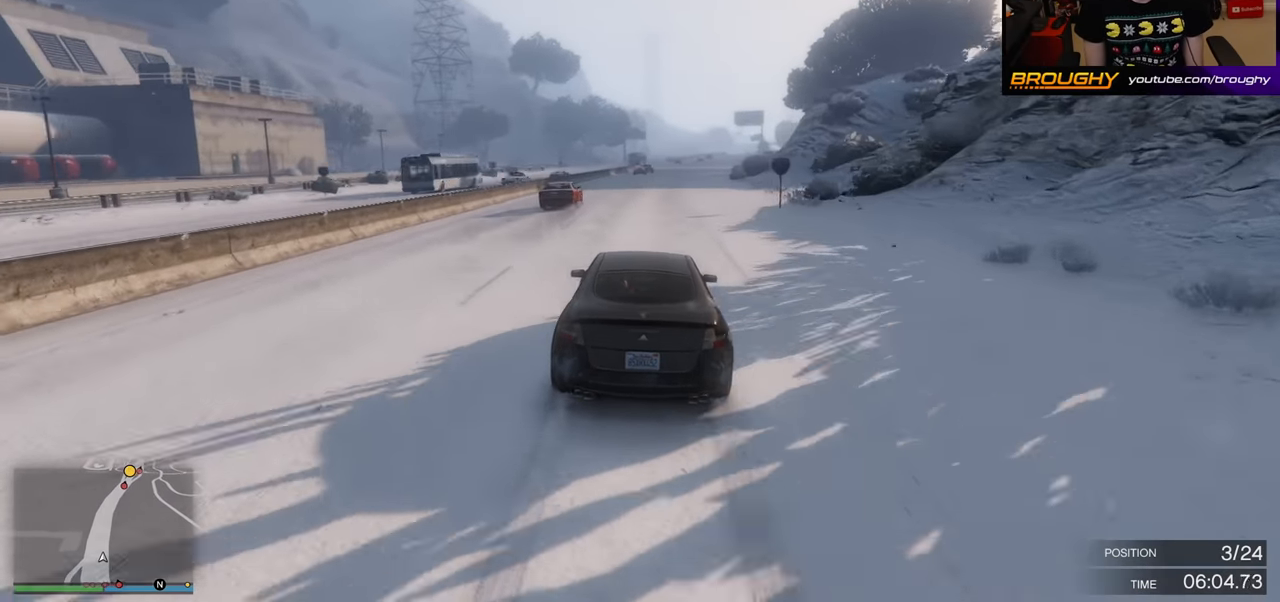
{"buttons": ["R2"], "left_stick": "center", "right_stick": "center", "events": [[33, "left_stick", "center"]]}
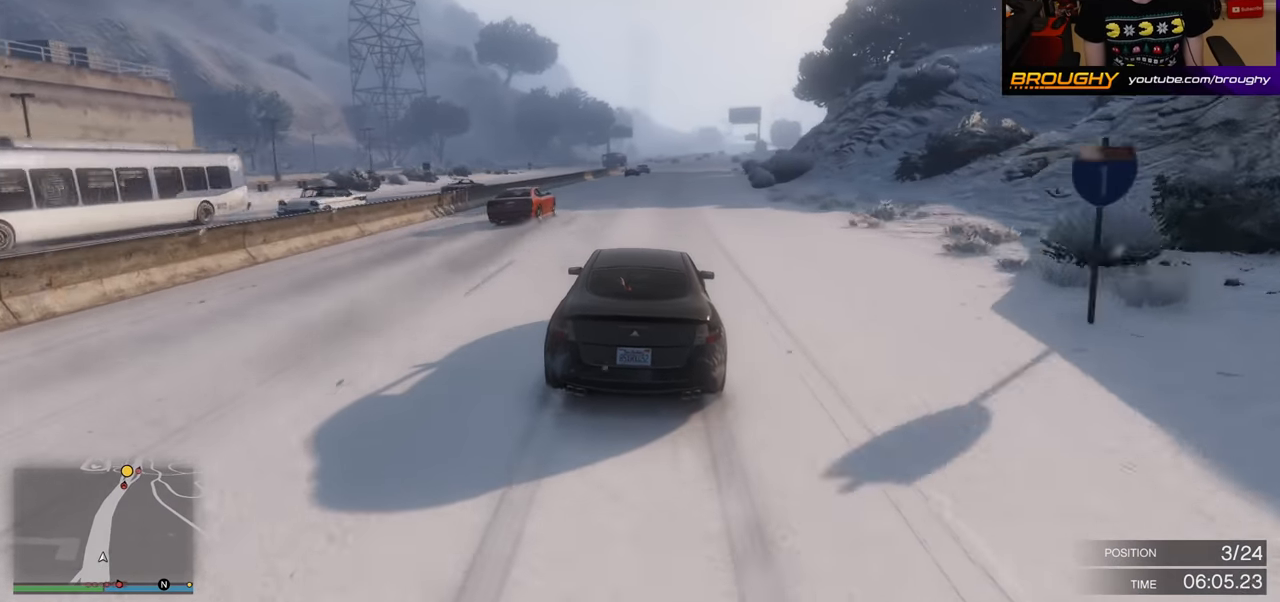
{"buttons": ["R2"], "left_stick": "center", "right_stick": "center", "events": []}
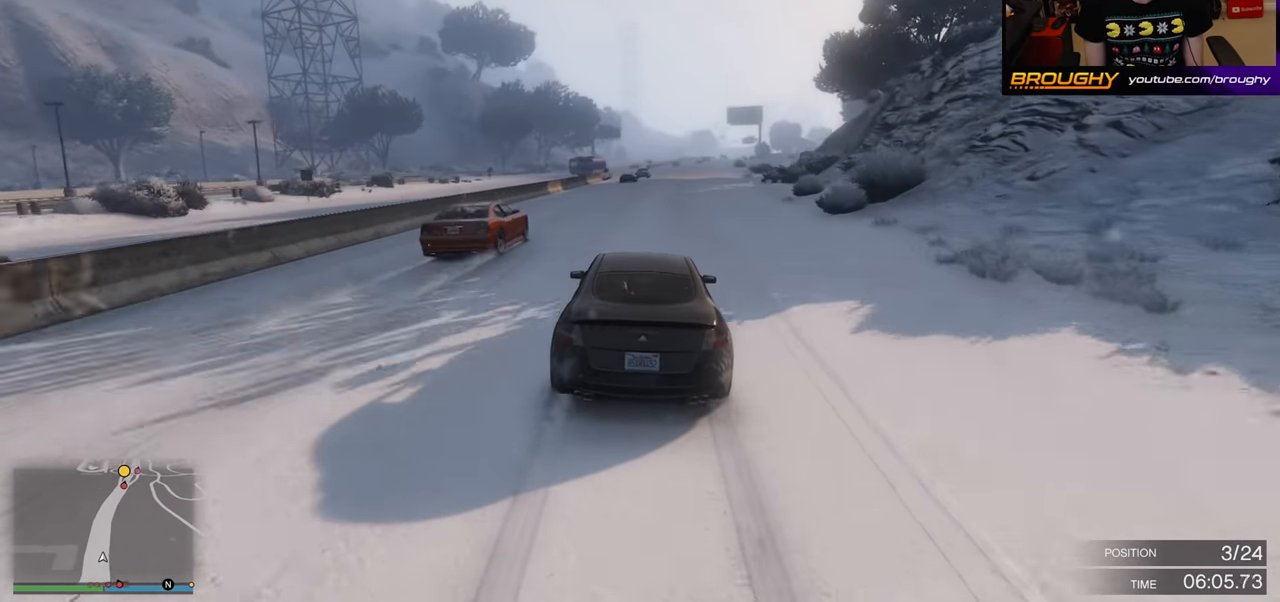
{"buttons": ["L2"], "left_stick": "center", "right_stick": "center", "events": [[317, "left_stick", "left"], [450, "R2", "up"], [450, "left_stick", "center"], [467, "L2", "down"]]}
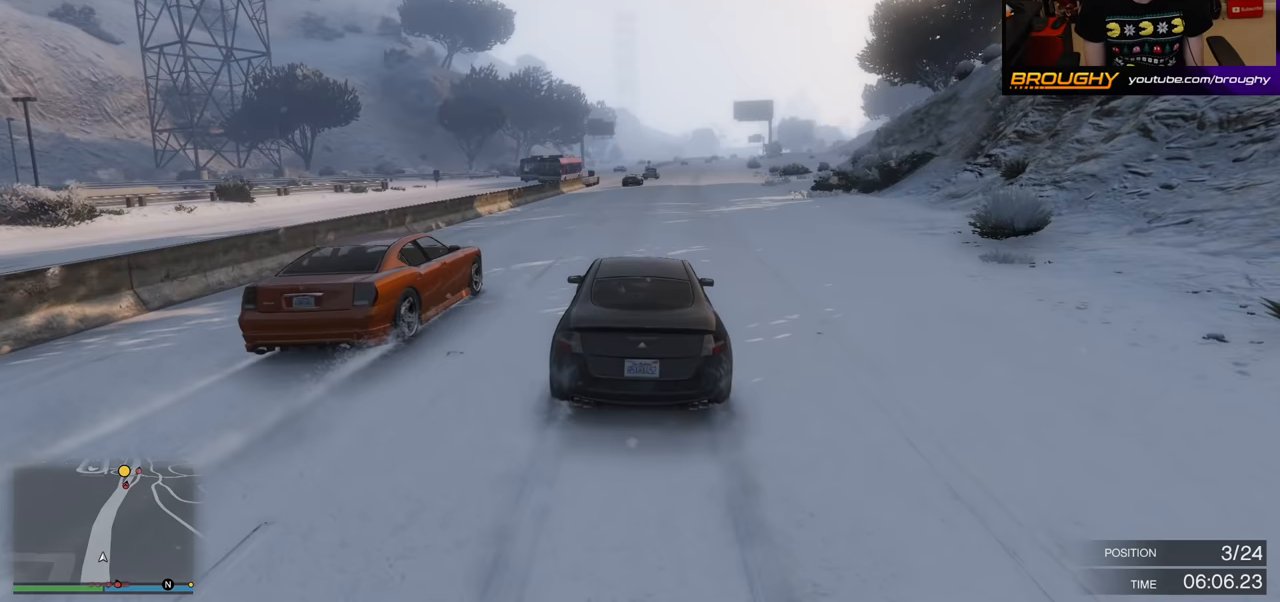
{"buttons": ["L2"], "left_stick": "center", "right_stick": "center", "events": []}
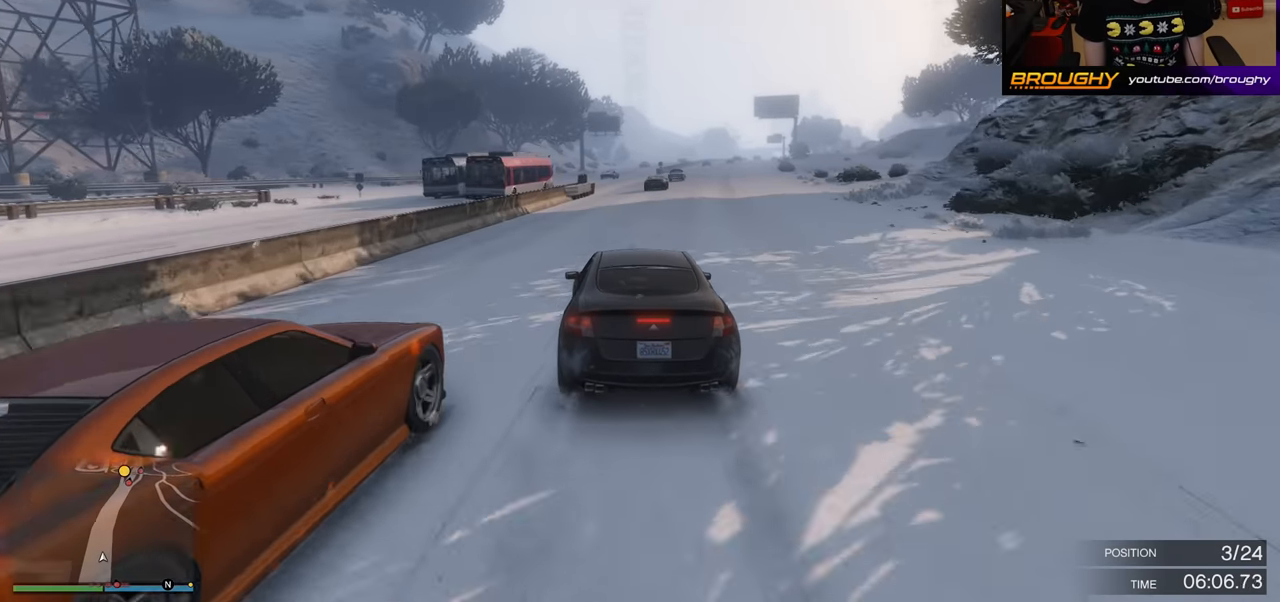
{"buttons": ["L2"], "left_stick": "right", "right_stick": "center", "events": [[83, "left_stick", "right"], [383, "left_stick", "center"], [483, "left_stick", "right"]]}
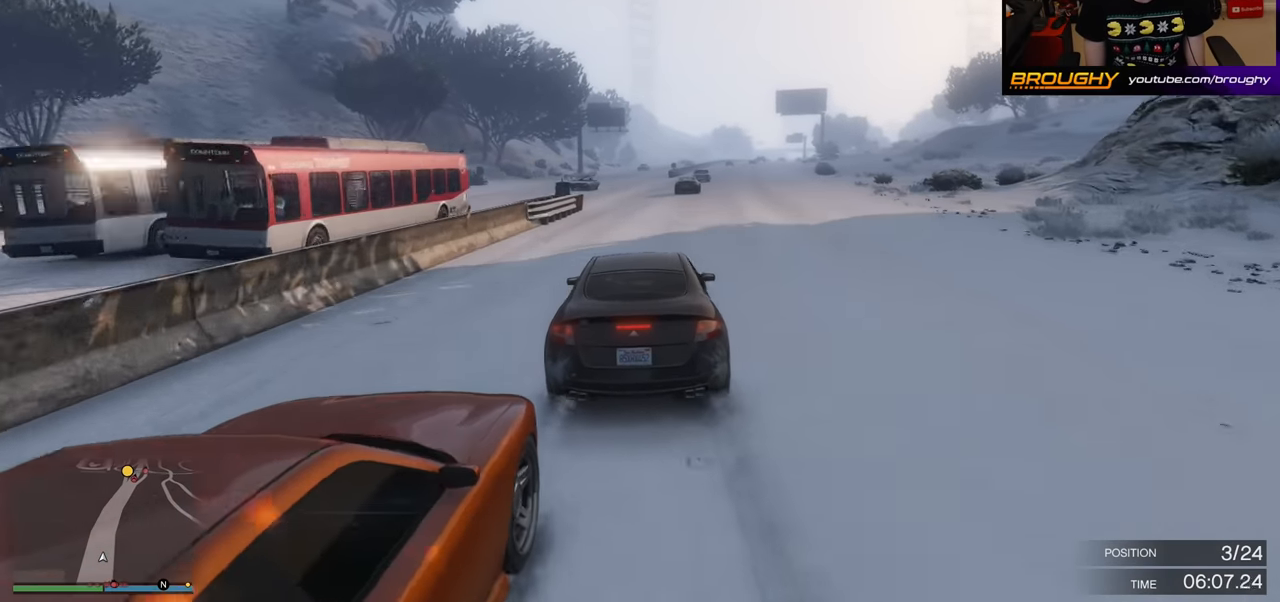
{"buttons": ["L2"], "left_stick": "right", "right_stick": "center", "events": []}
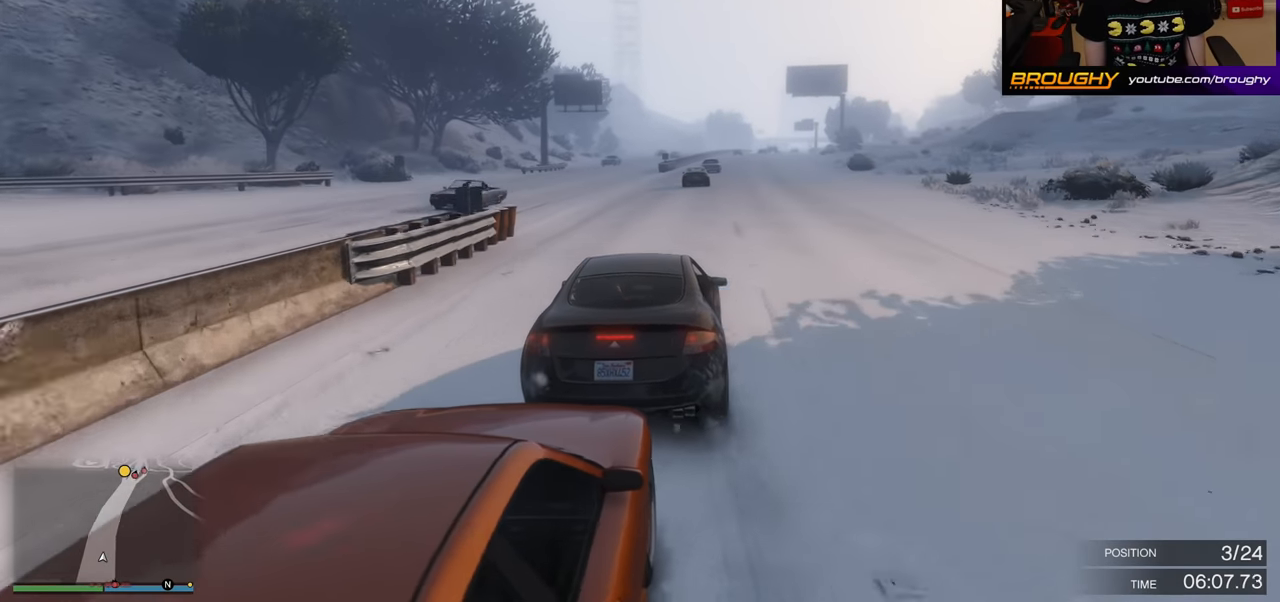
{"buttons": ["L2"], "left_stick": "right", "right_stick": "center", "events": [[67, "L2", "up"], [133, "L2", "down"]]}
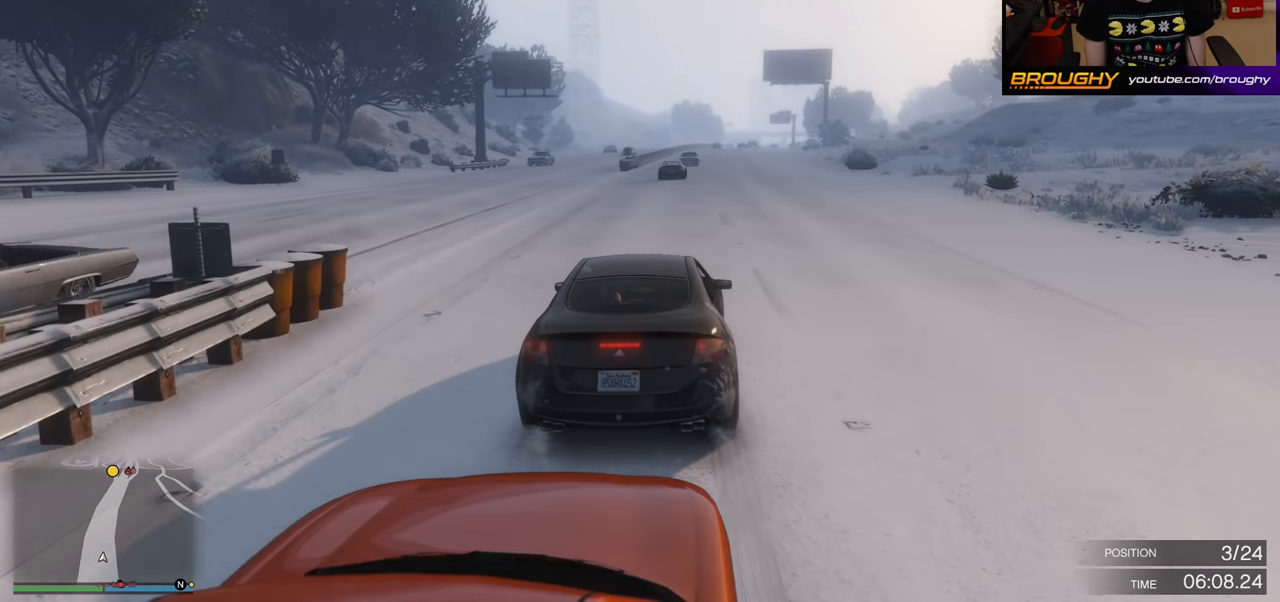
{"buttons": ["L2"], "left_stick": "down-left", "right_stick": "center", "events": [[33, "left_stick", "center"], [367, "left_stick", "down"], [433, "left_stick", "down-left"]]}
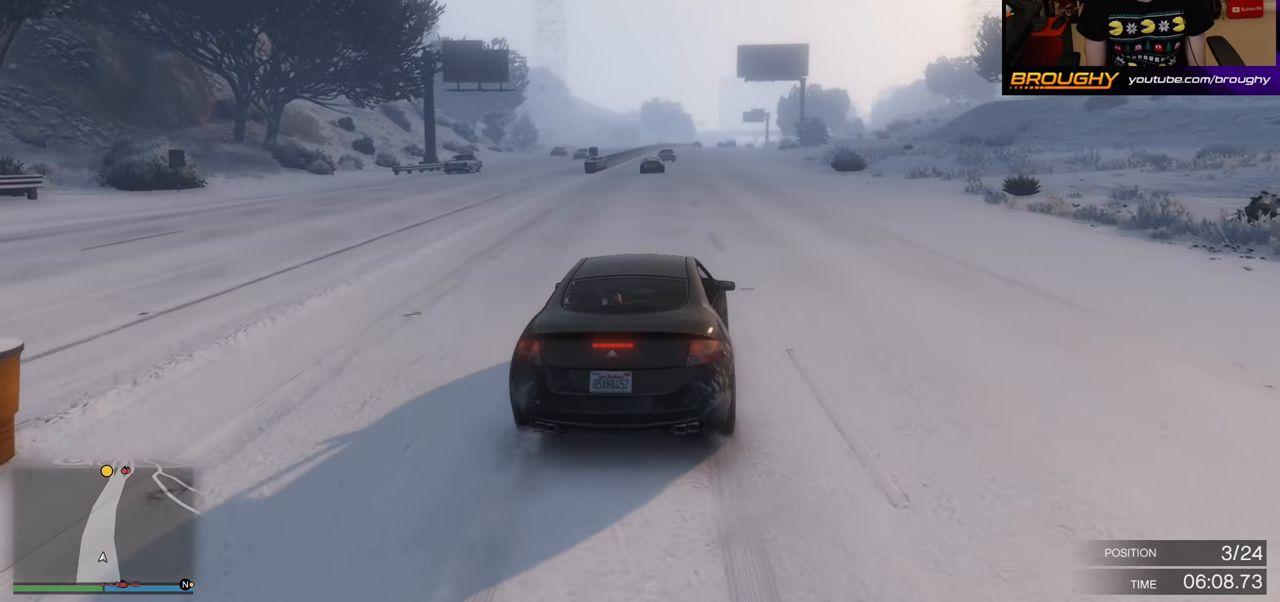
{"buttons": [], "left_stick": "down", "right_stick": "center", "events": [[100, "Y", "down"], [233, "Y", "up"], [417, "left_stick", "down"], [450, "L2", "up"]]}
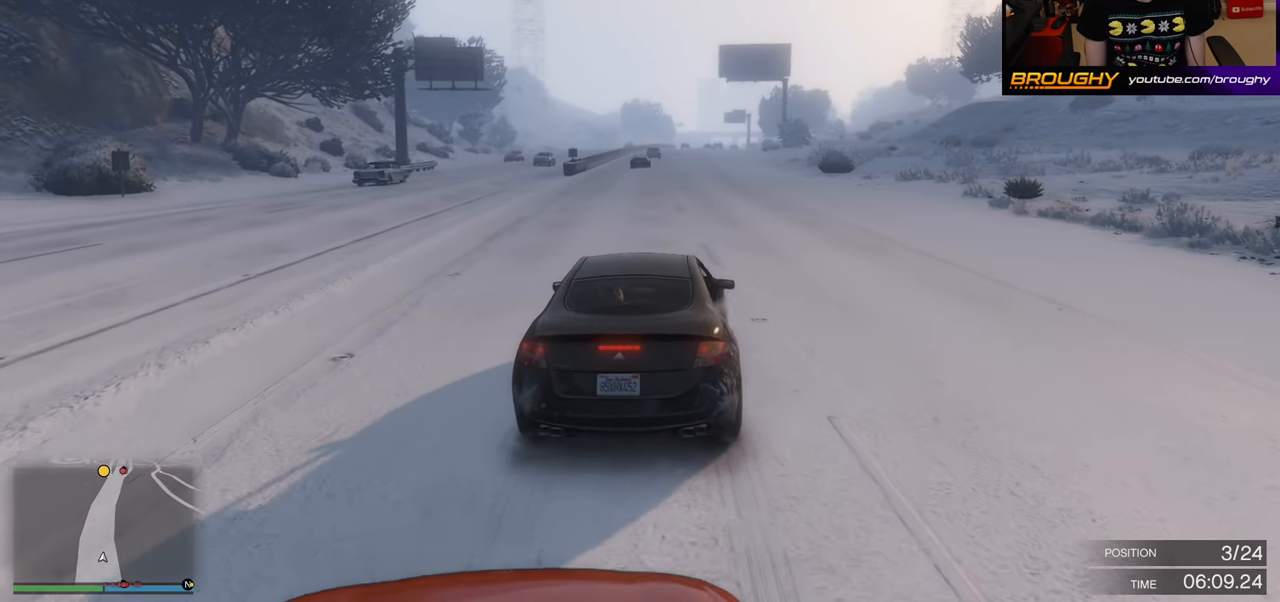
{"buttons": [], "left_stick": "down-right", "right_stick": "right", "events": [[117, "right_stick", "down-right"], [167, "right_stick", "right"], [433, "left_stick", "down-right"]]}
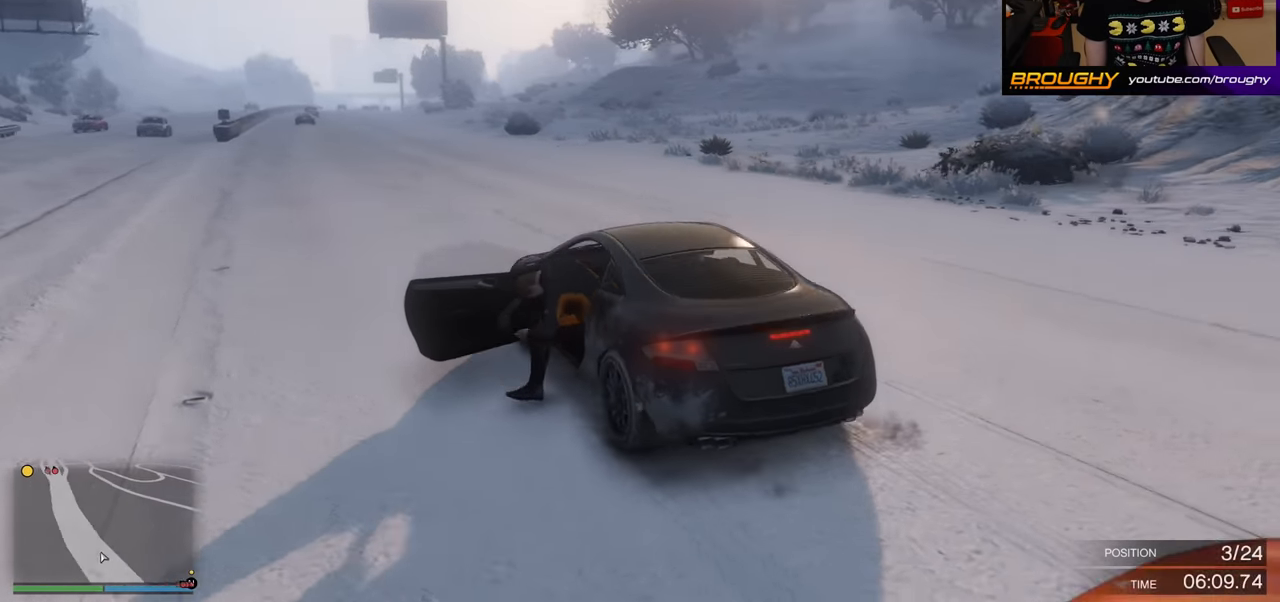
{"buttons": [], "left_stick": "up-right", "right_stick": "right", "events": [[100, "left_stick", "right"], [417, "left_stick", "up-right"]]}
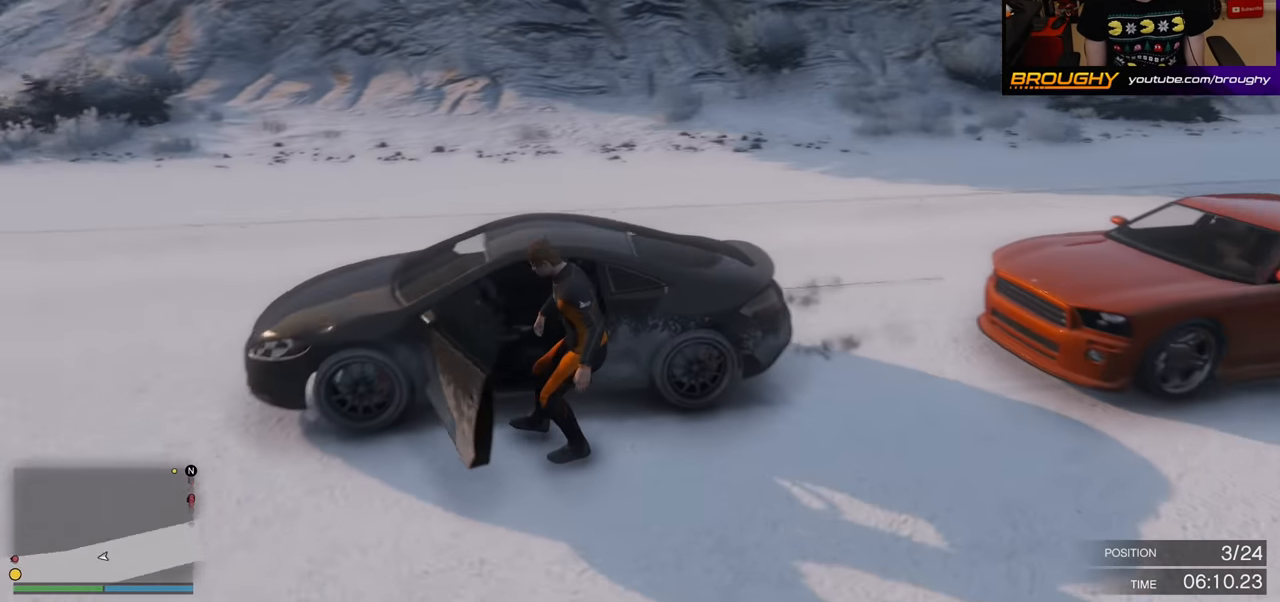
{"buttons": ["A"], "left_stick": "up-right", "right_stick": "center", "events": [[217, "right_stick", "up-right"], [367, "right_stick", "center"], [433, "A", "down"]]}
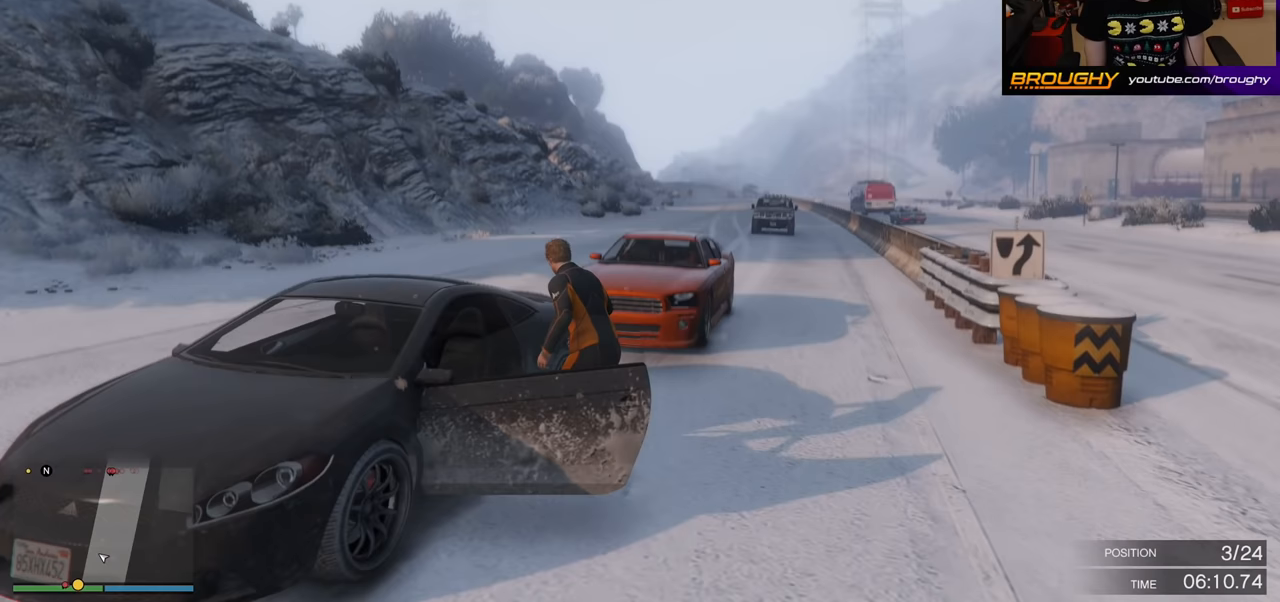
{"buttons": [], "left_stick": "up-right", "right_stick": "center", "events": [[83, "A", "up"], [133, "A", "down"], [250, "A", "up"], [317, "A", "down"], [450, "A", "up"]]}
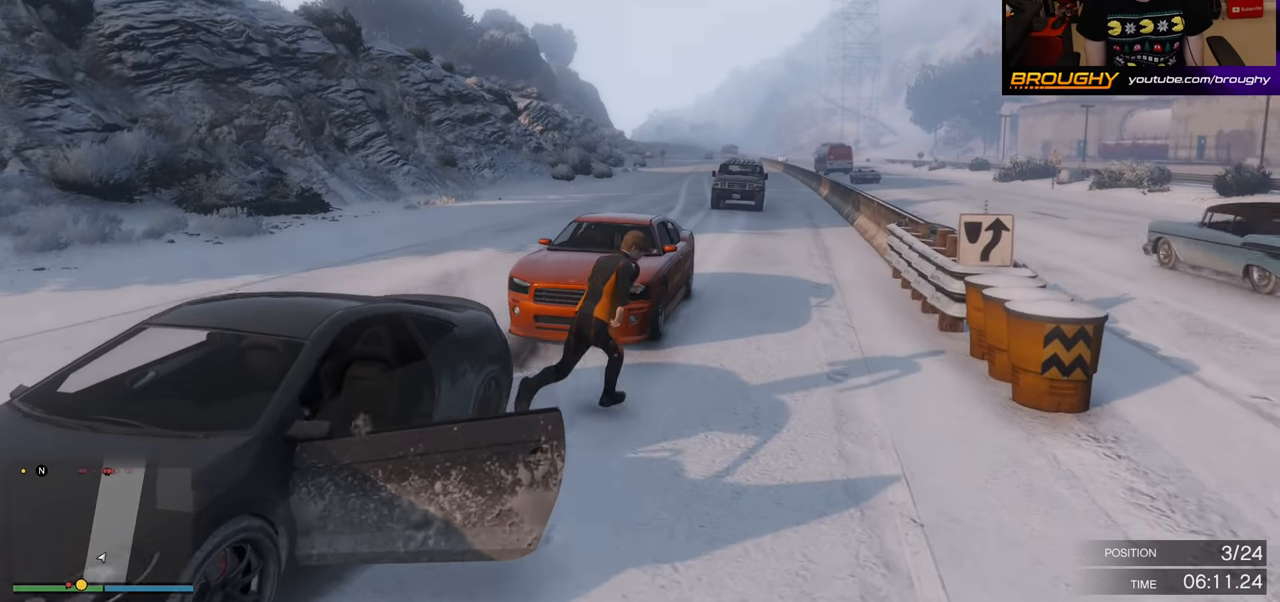
{"buttons": [], "left_stick": "center", "right_stick": "center", "events": [[17, "A", "down"], [33, "left_stick", "up"], [133, "A", "up"], [217, "A", "down"], [267, "A", "up"], [367, "Y", "down"], [383, "left_stick", "center"], [467, "Y", "up"]]}
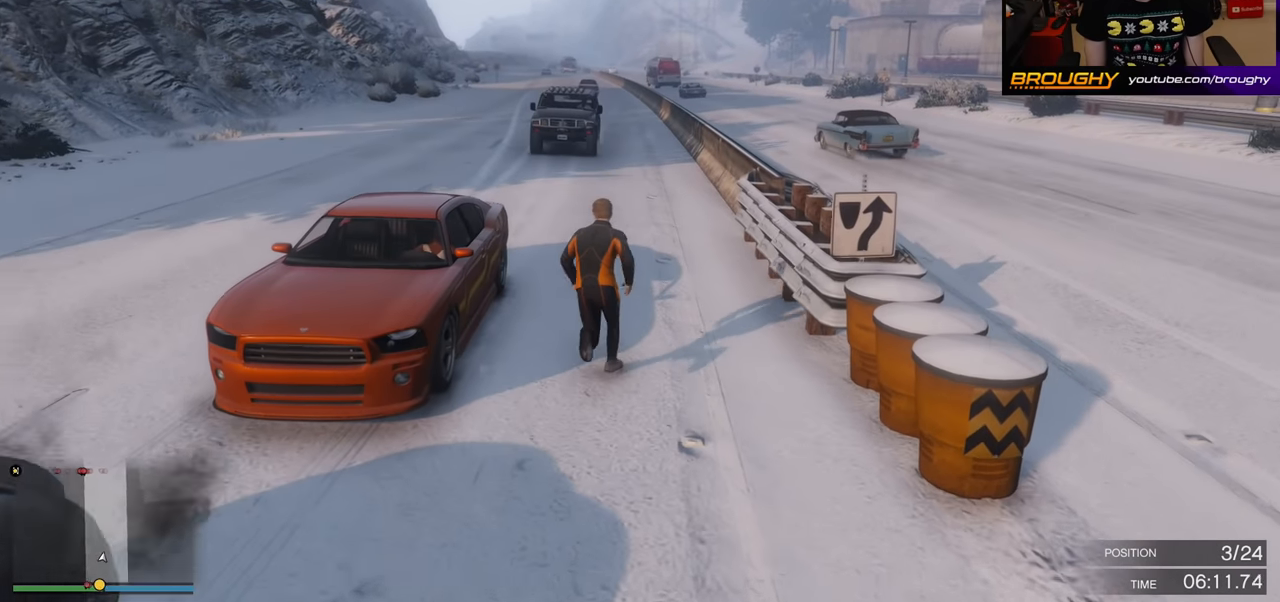
{"buttons": [], "left_stick": "center", "right_stick": "center", "events": []}
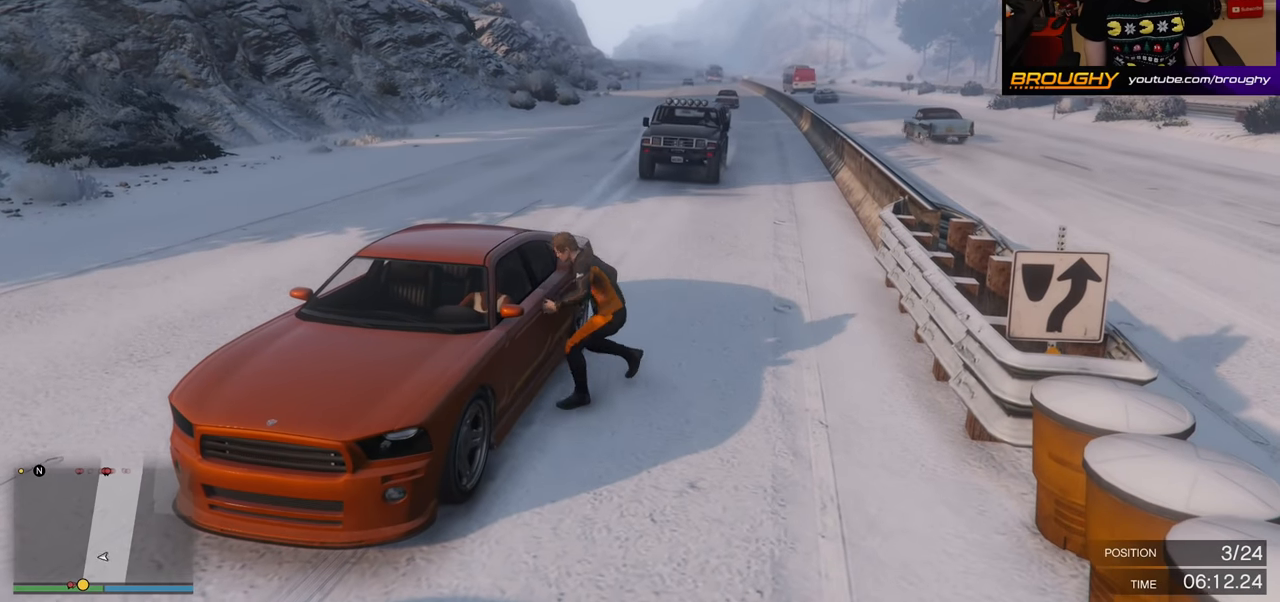
{"buttons": [], "left_stick": "center", "right_stick": "center", "events": []}
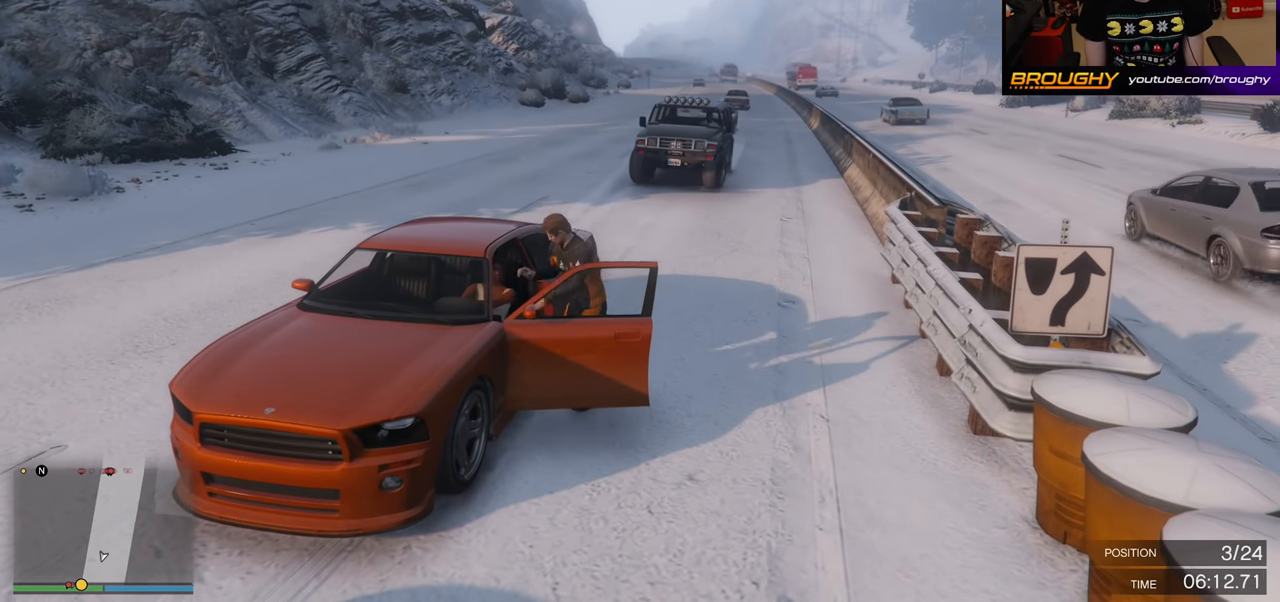
{"buttons": [], "left_stick": "center", "right_stick": "center", "events": []}
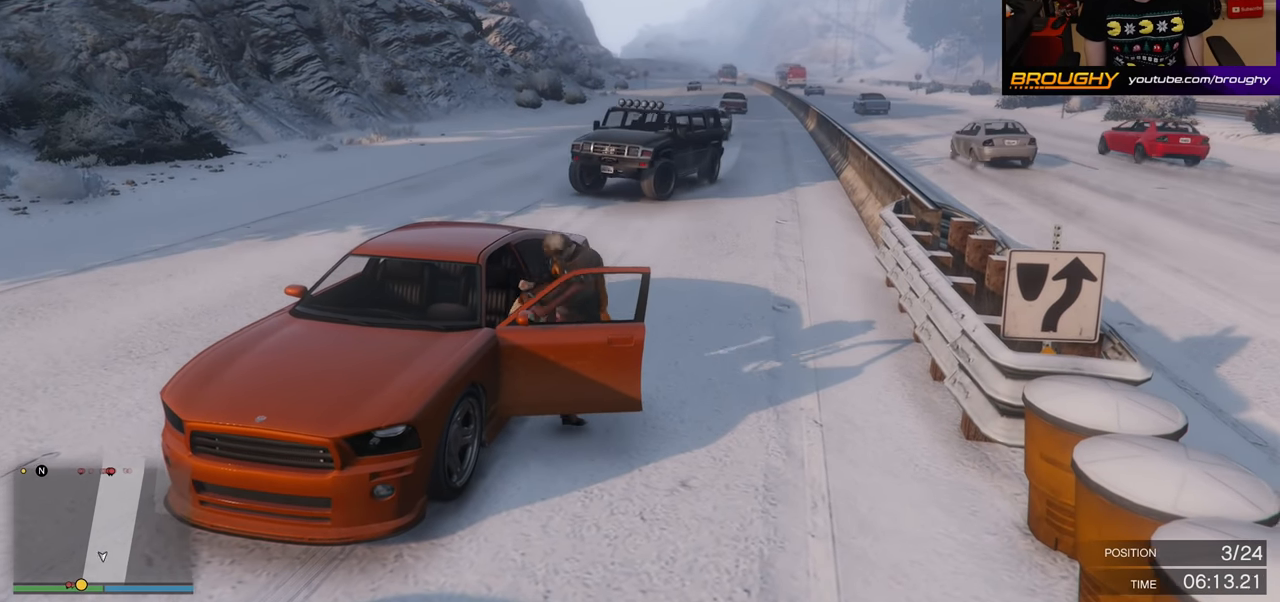
{"buttons": [], "left_stick": "center", "right_stick": "left", "events": [[83, "right_stick", "left"]]}
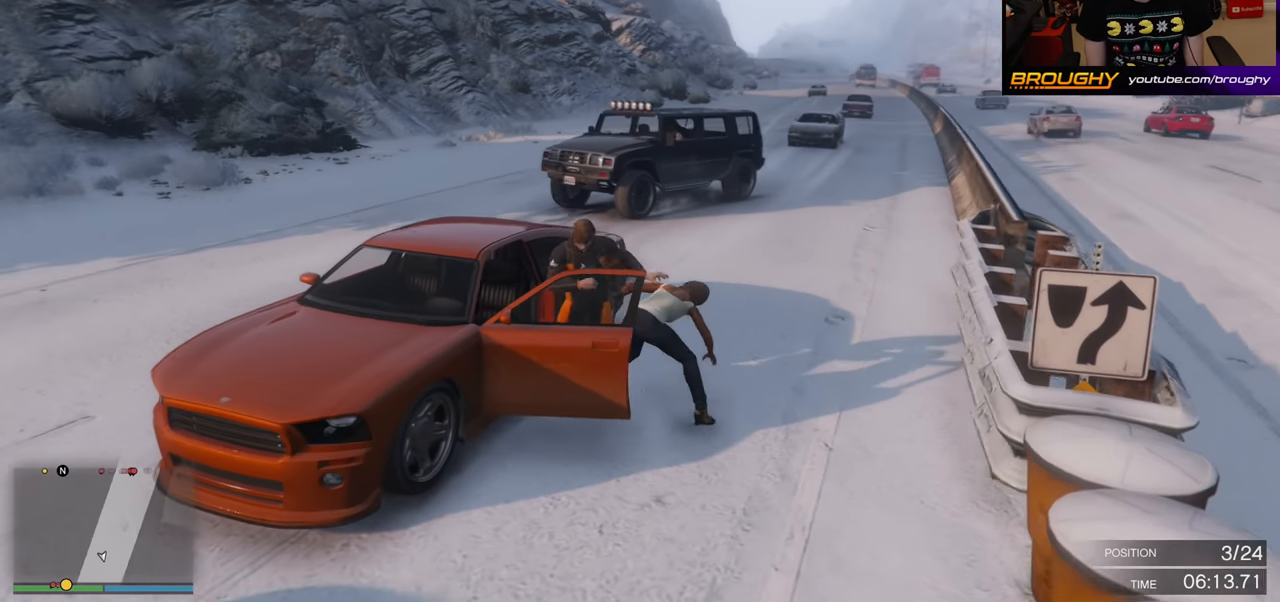
{"buttons": [], "left_stick": "center", "right_stick": "center", "events": [[100, "right_stick", "center"]]}
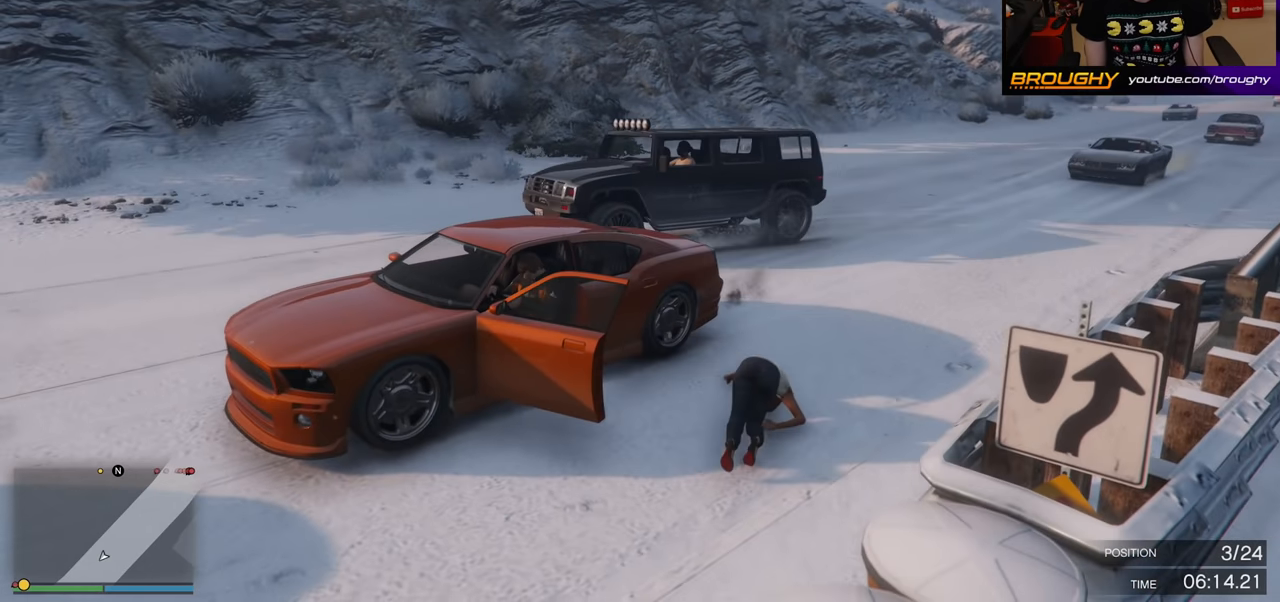
{"buttons": [], "left_stick": "center", "right_stick": "center", "events": []}
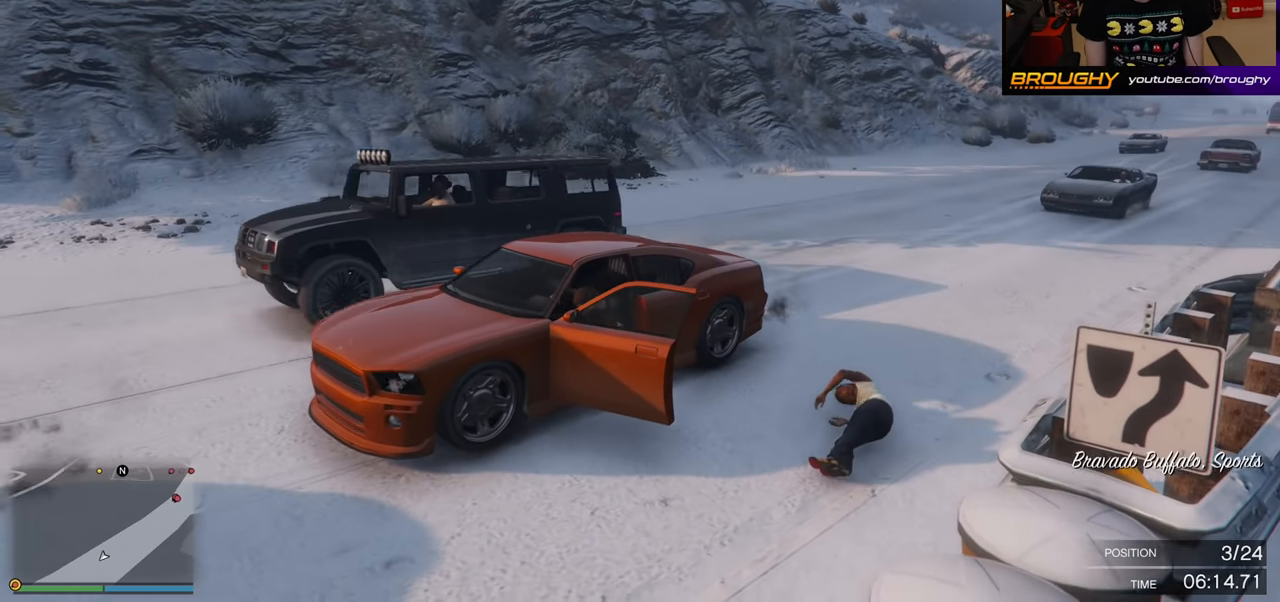
{"buttons": ["R2"], "left_stick": "left", "right_stick": "center", "events": [[67, "left_stick", "left"], [200, "R2", "down"]]}
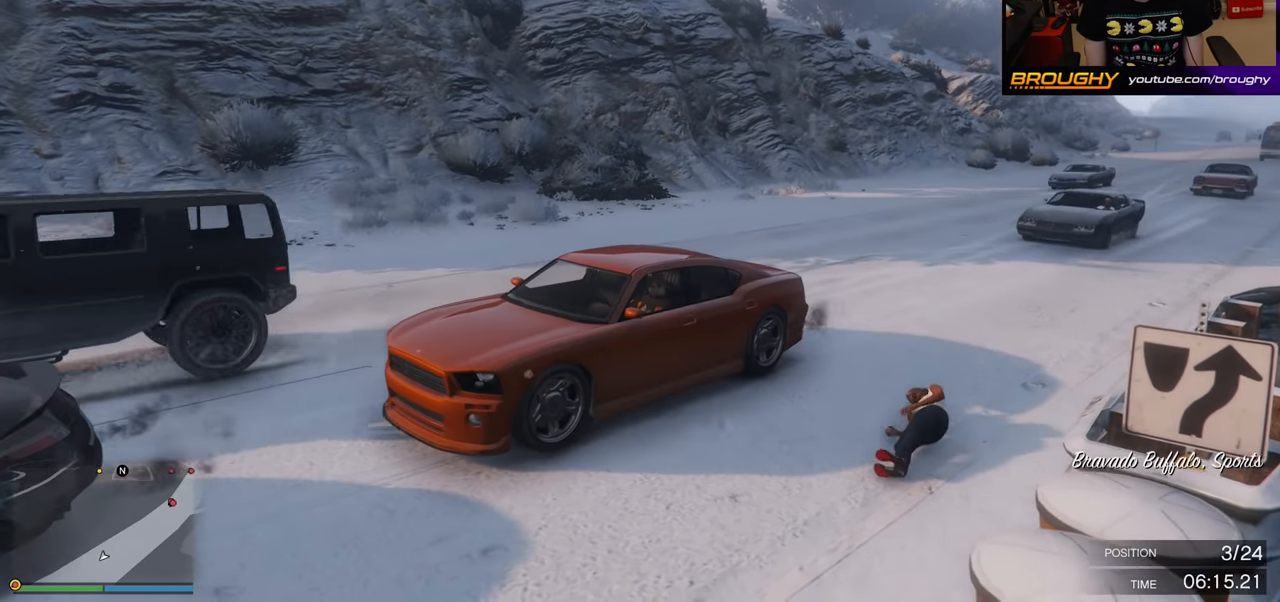
{"buttons": ["R2"], "left_stick": "right", "right_stick": "center", "events": [[300, "left_stick", "right"]]}
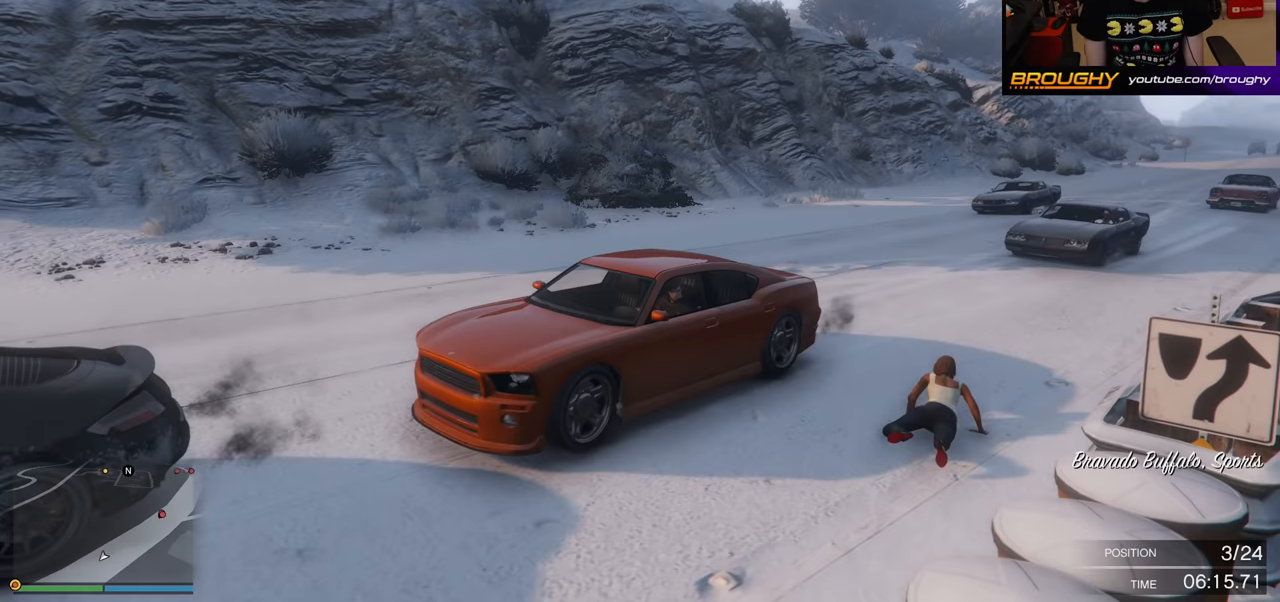
{"buttons": ["R2"], "left_stick": "right", "right_stick": "center", "events": []}
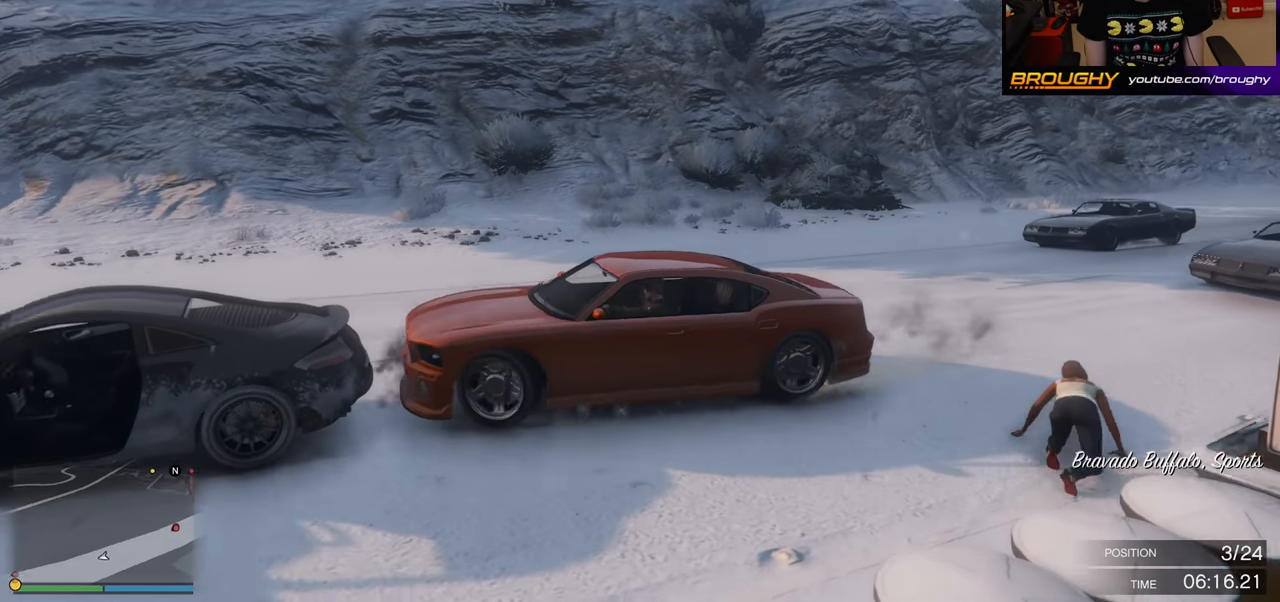
{"buttons": ["R2"], "left_stick": "right", "right_stick": "down-left", "events": [[383, "right_stick", "down-left"]]}
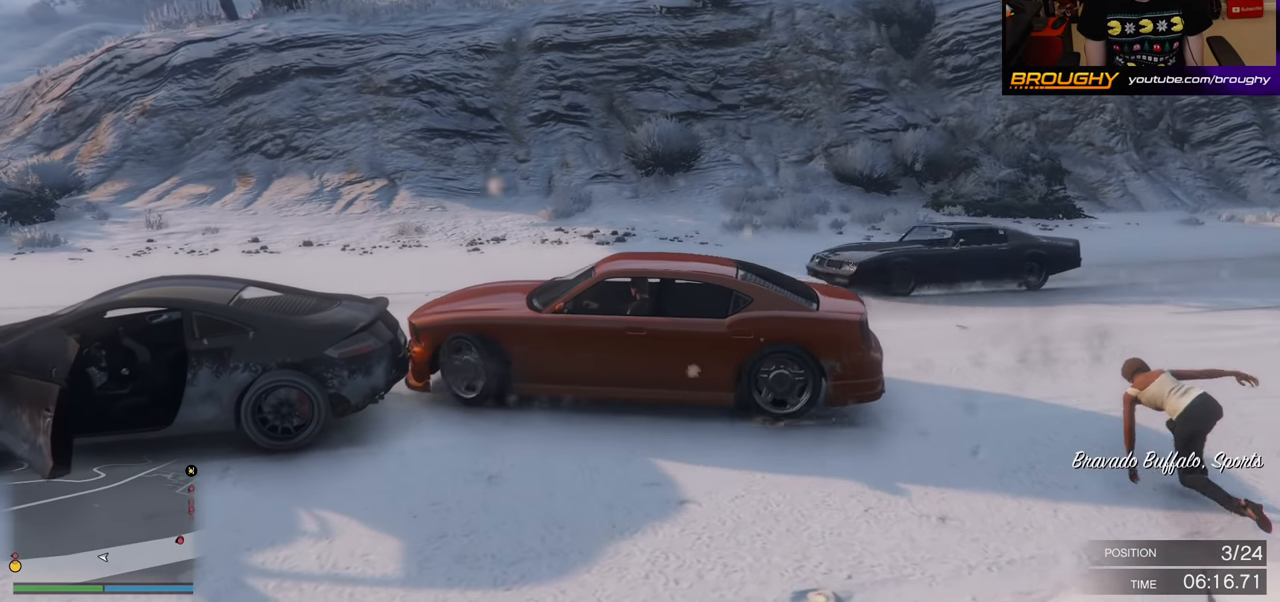
{"buttons": ["R2"], "left_stick": "up-right", "right_stick": "down-left", "events": [[350, "left_stick", "up-right"]]}